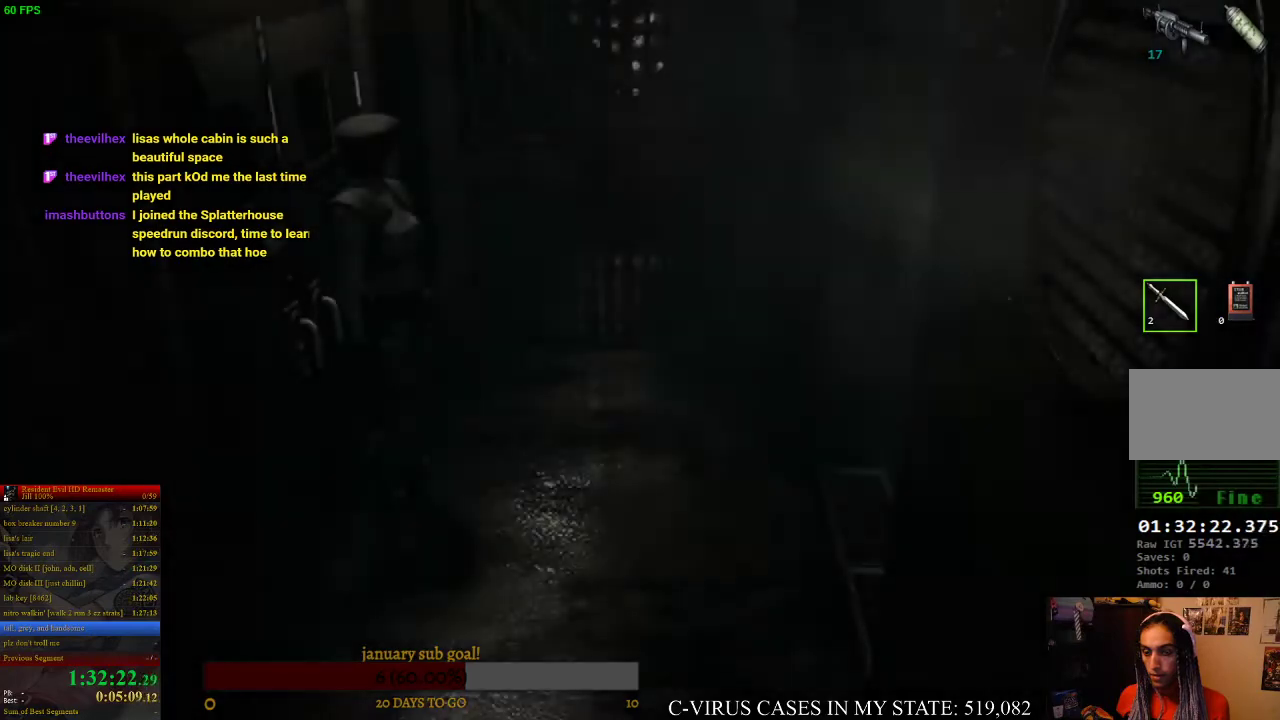
Gameplay with a controller (PlayStation layout); each line is a JSON object with the inputs held at the frame after it. "events" lists button and stick changes between this image and that frame as [ms after this image, input, new state], when the widget could be followed in between. Not read: L3 R3.
{"buttons": ["CROSS"], "left_stick": "up", "right_stick": "center"}
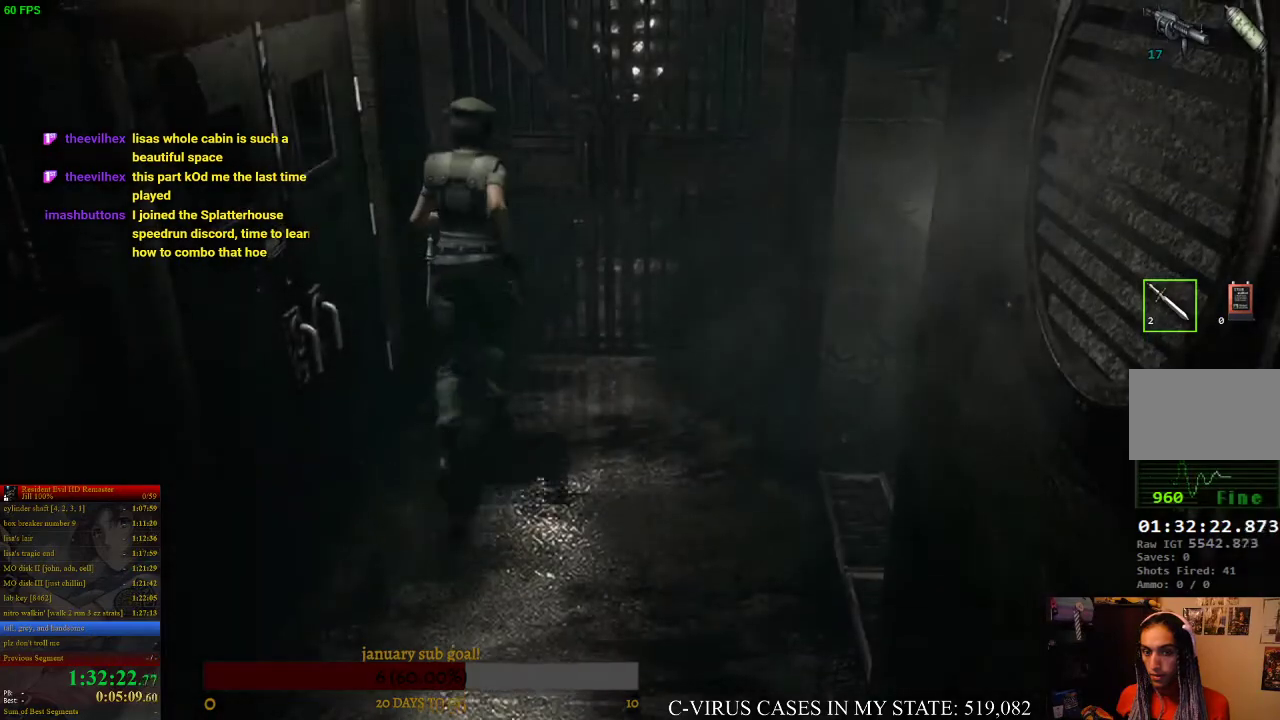
{"buttons": ["CROSS"], "left_stick": "up", "right_stick": "center"}
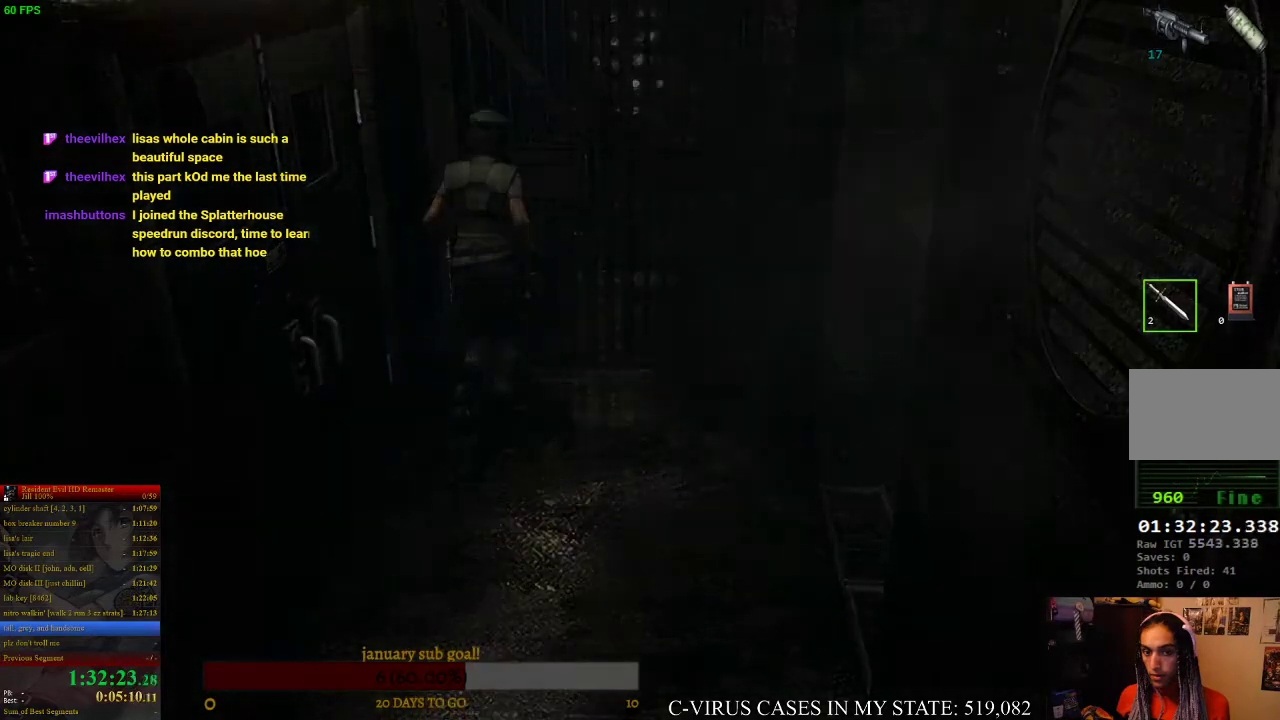
{"buttons": [], "left_stick": "center", "right_stick": "center", "events": [[367, "left_stick", "center"], [400, "CROSS", "up"]]}
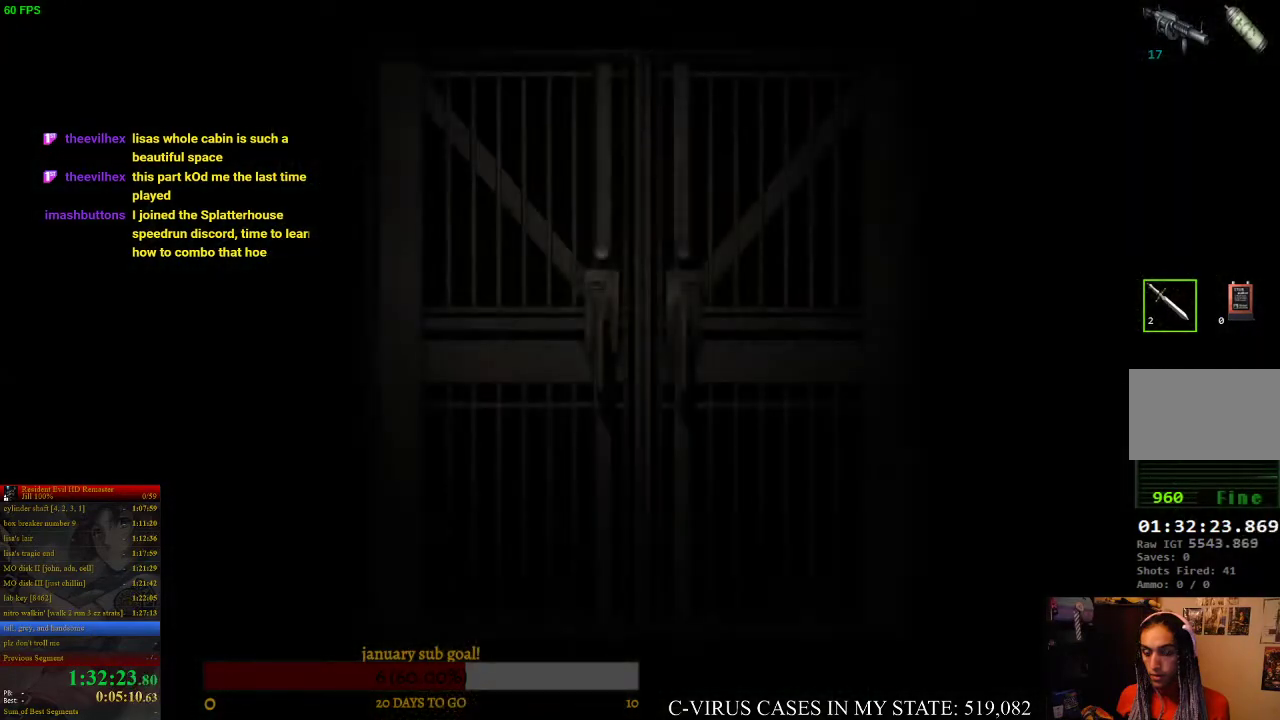
{"buttons": ["CIRCLE", "DPAD_UP"], "left_stick": "center", "right_stick": "center", "events": [[67, "CIRCLE", "down"], [100, "DPAD_UP", "down"]]}
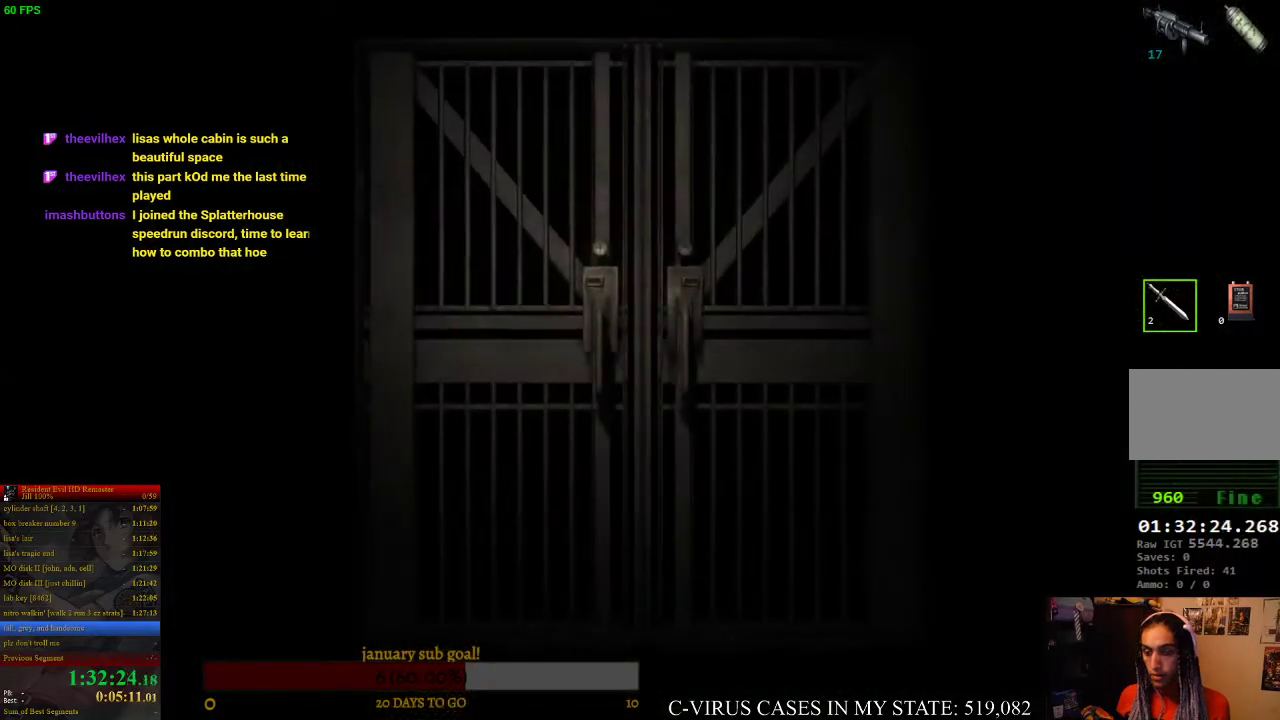
{"buttons": ["CIRCLE", "DPAD_UP"], "left_stick": "center", "right_stick": "center"}
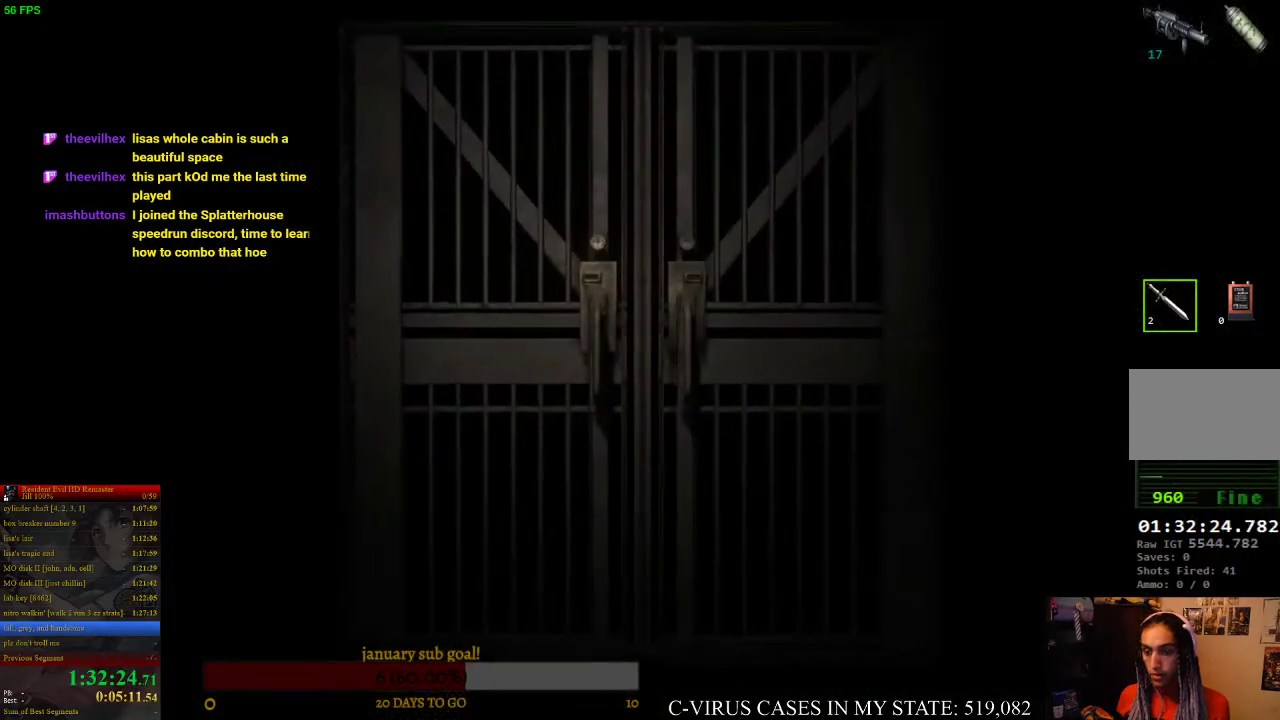
{"buttons": ["CIRCLE", "DPAD_UP"], "left_stick": "center", "right_stick": "center"}
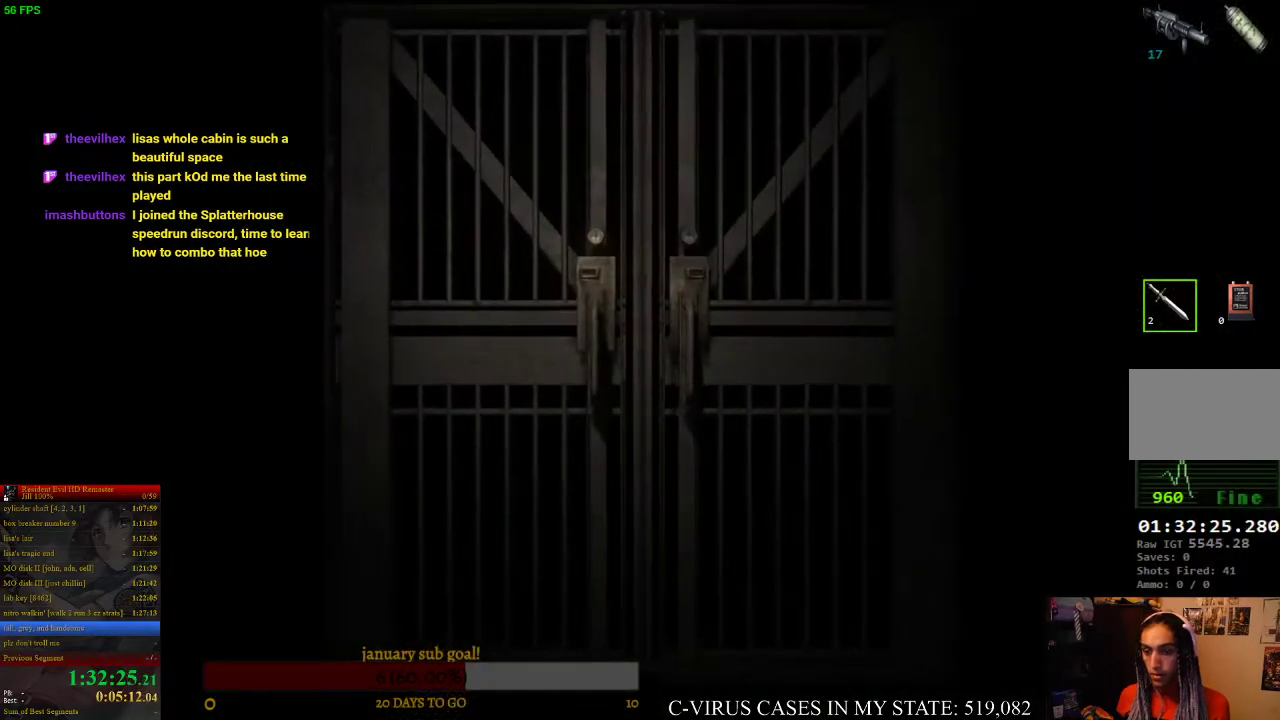
{"buttons": ["CIRCLE", "DPAD_UP"], "left_stick": "center", "right_stick": "center"}
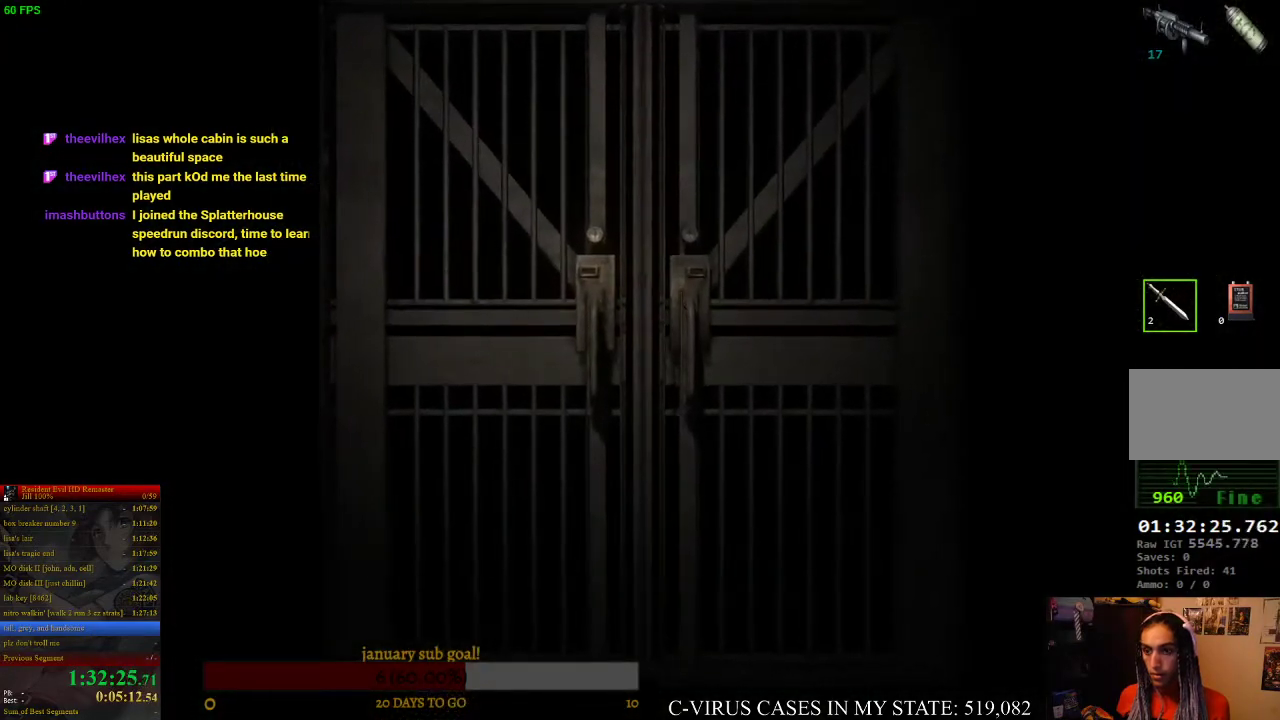
{"buttons": ["CIRCLE", "DPAD_UP"], "left_stick": "center", "right_stick": "center"}
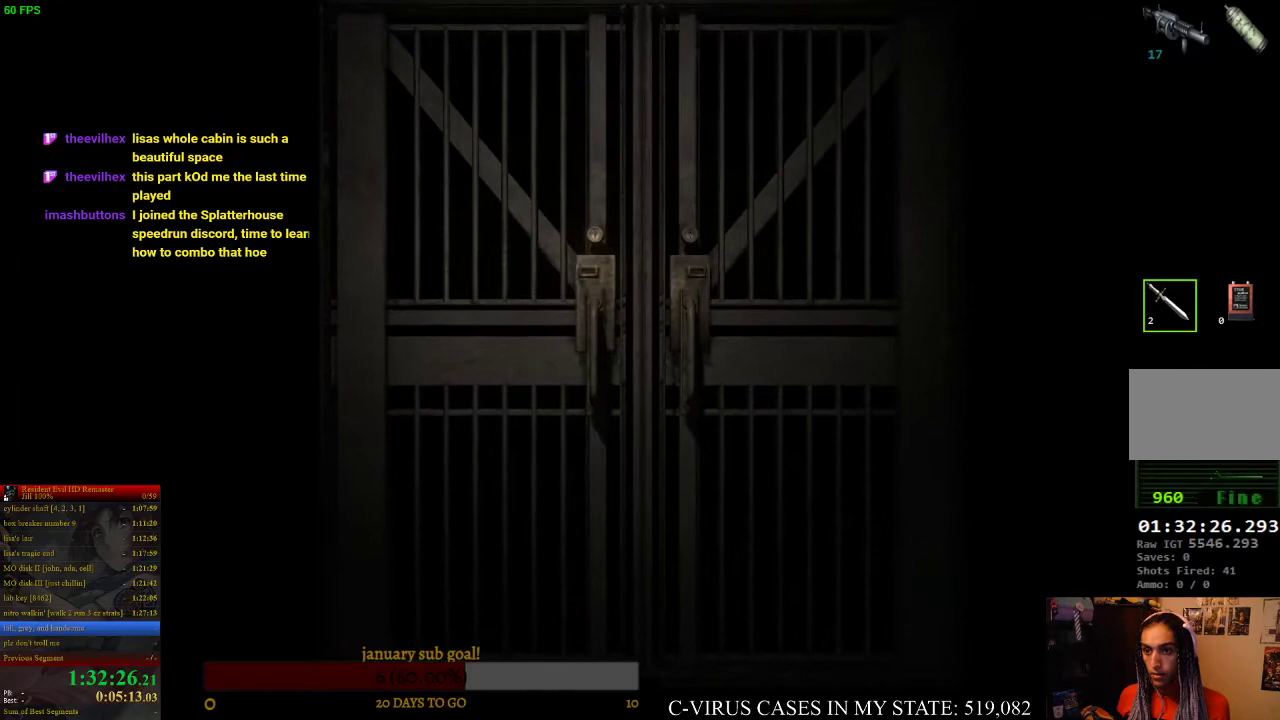
{"buttons": ["CIRCLE", "DPAD_UP"], "left_stick": "center", "right_stick": "center"}
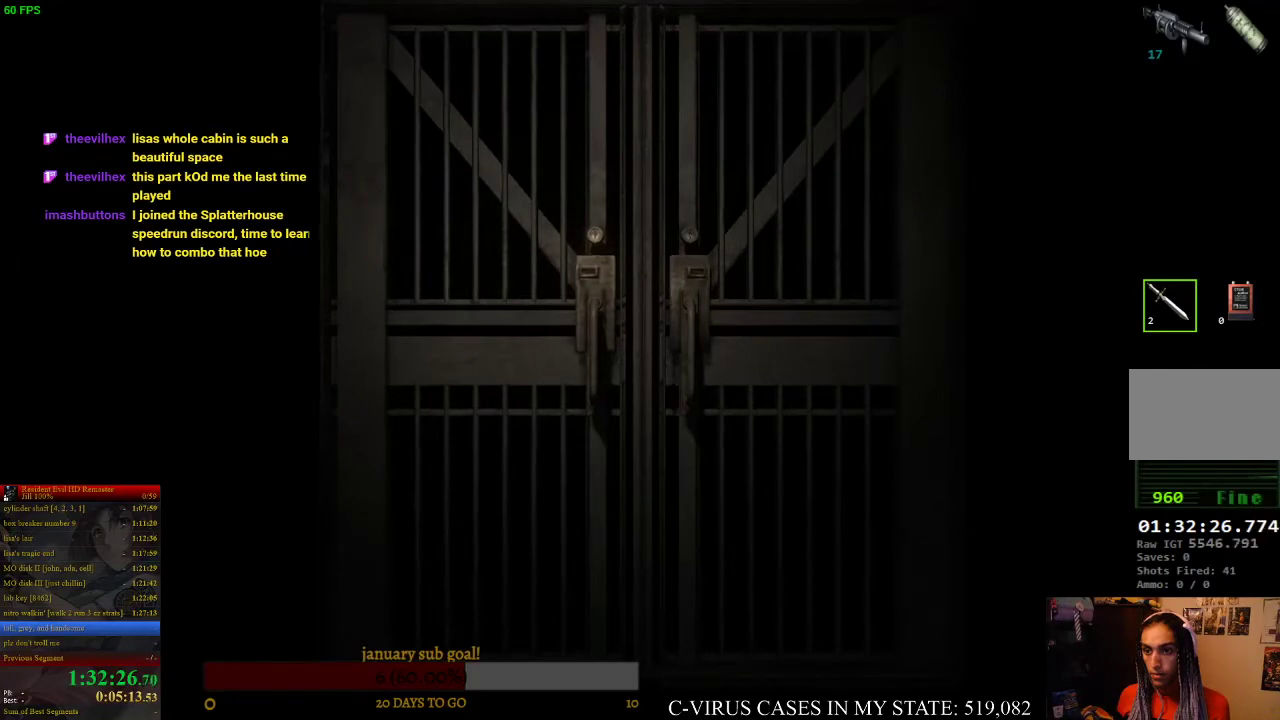
{"buttons": ["CIRCLE", "DPAD_UP"], "left_stick": "center", "right_stick": "center"}
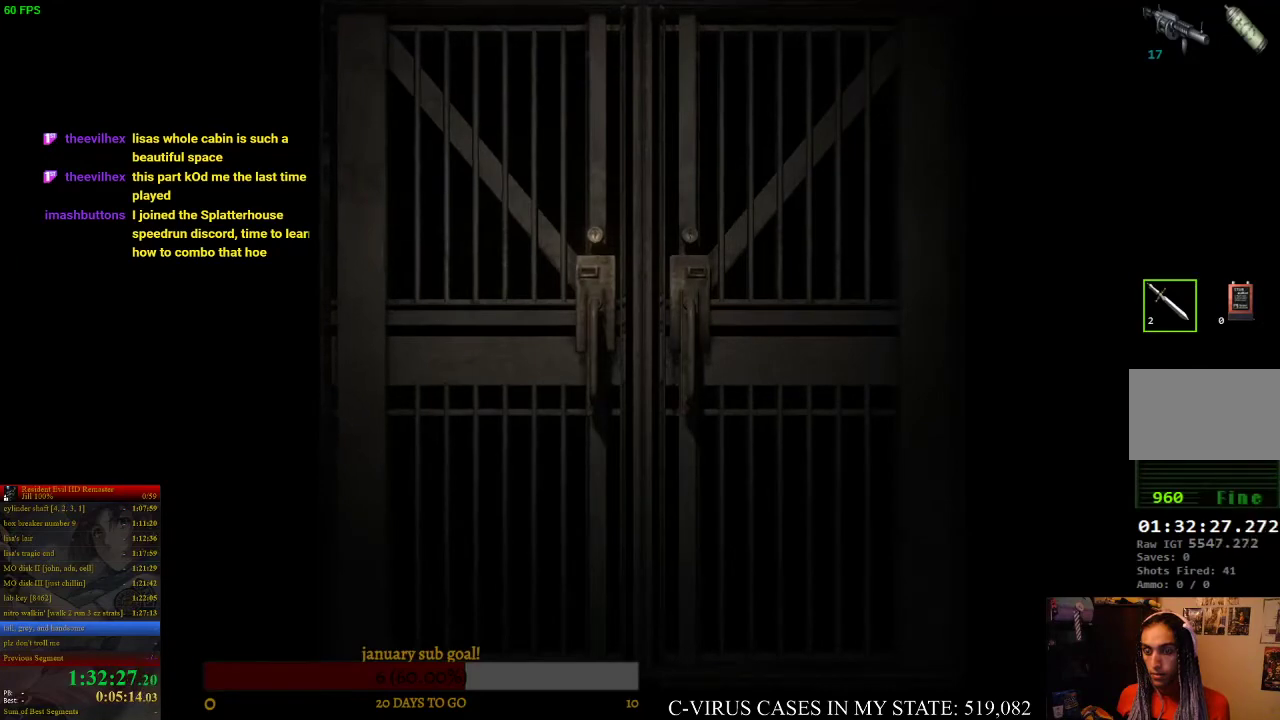
{"buttons": ["CIRCLE", "DPAD_UP"], "left_stick": "center", "right_stick": "center"}
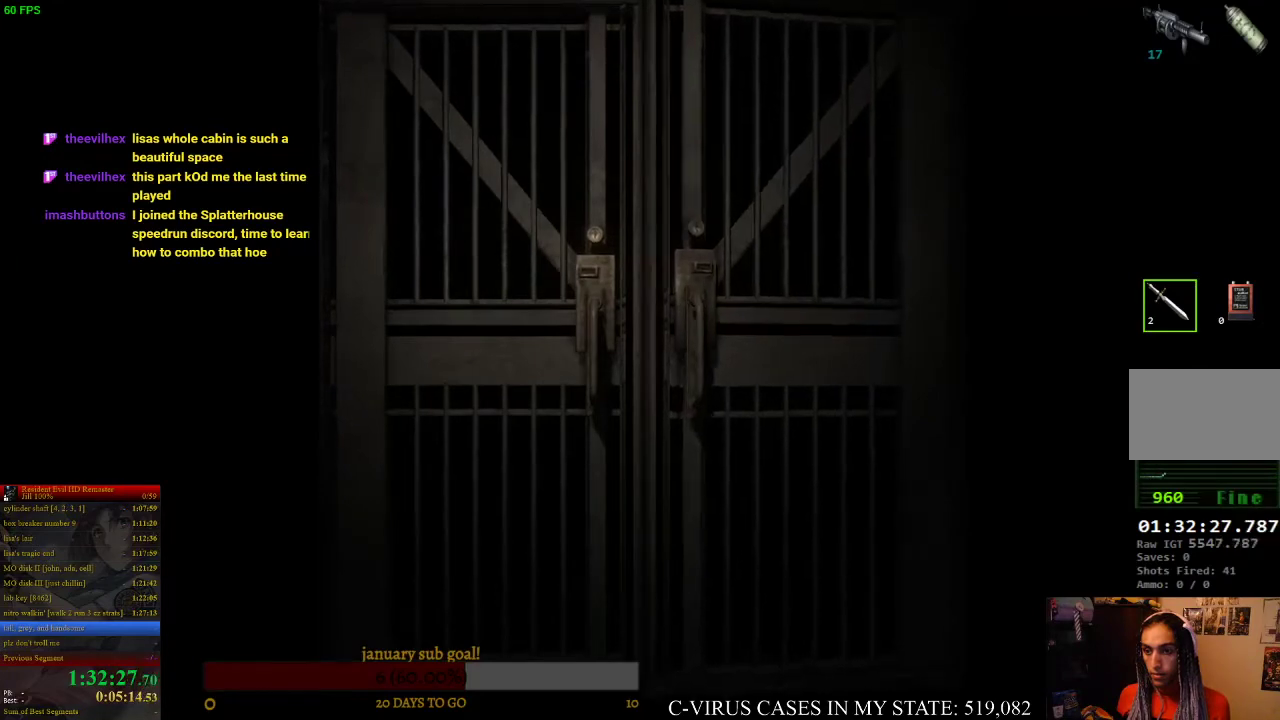
{"buttons": ["CIRCLE", "DPAD_UP"], "left_stick": "center", "right_stick": "center"}
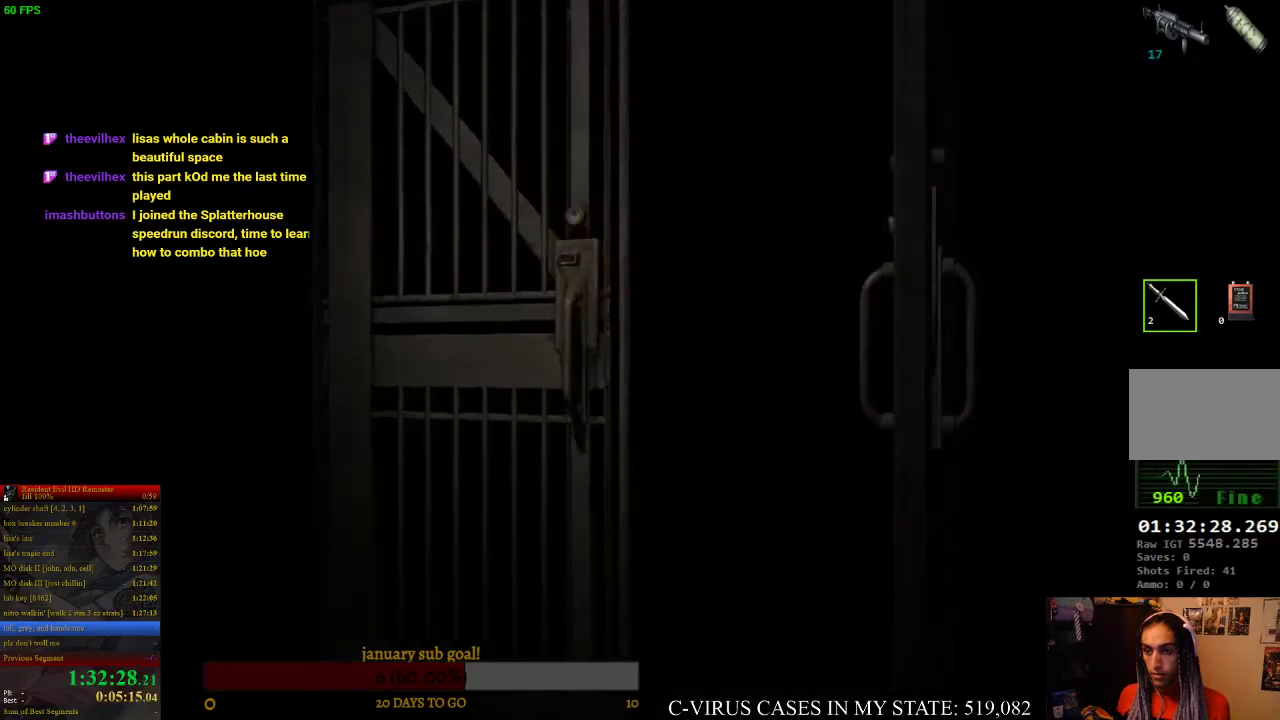
{"buttons": ["CIRCLE", "DPAD_UP"], "left_stick": "center", "right_stick": "center"}
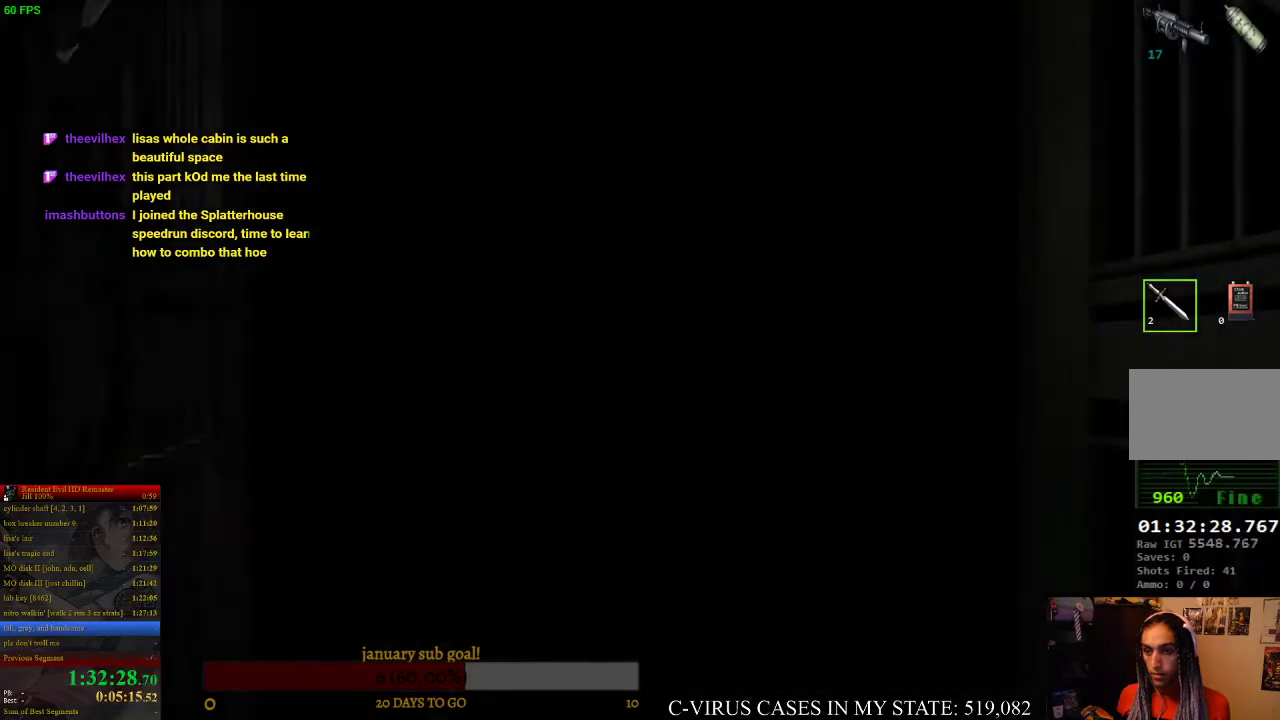
{"buttons": ["CIRCLE", "DPAD_UP"], "left_stick": "center", "right_stick": "center"}
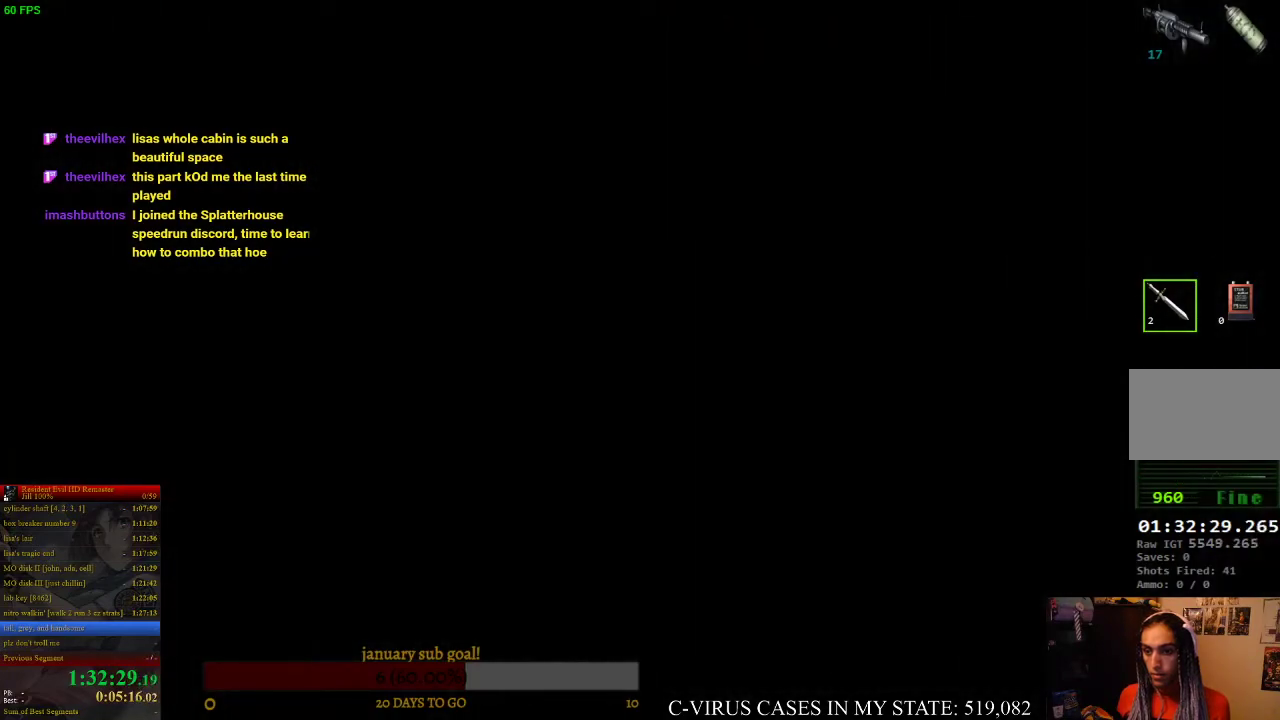
{"buttons": ["CIRCLE", "DPAD_UP"], "left_stick": "center", "right_stick": "center"}
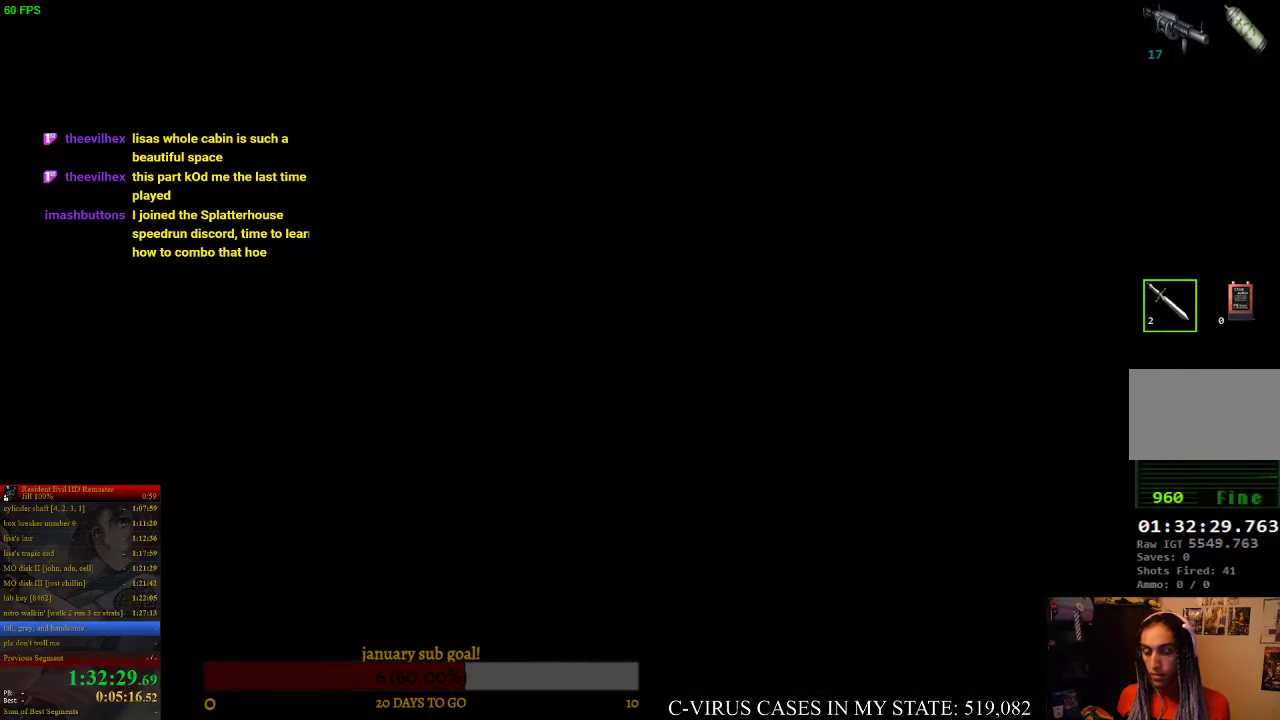
{"buttons": ["CIRCLE", "DPAD_UP"], "left_stick": "center", "right_stick": "center"}
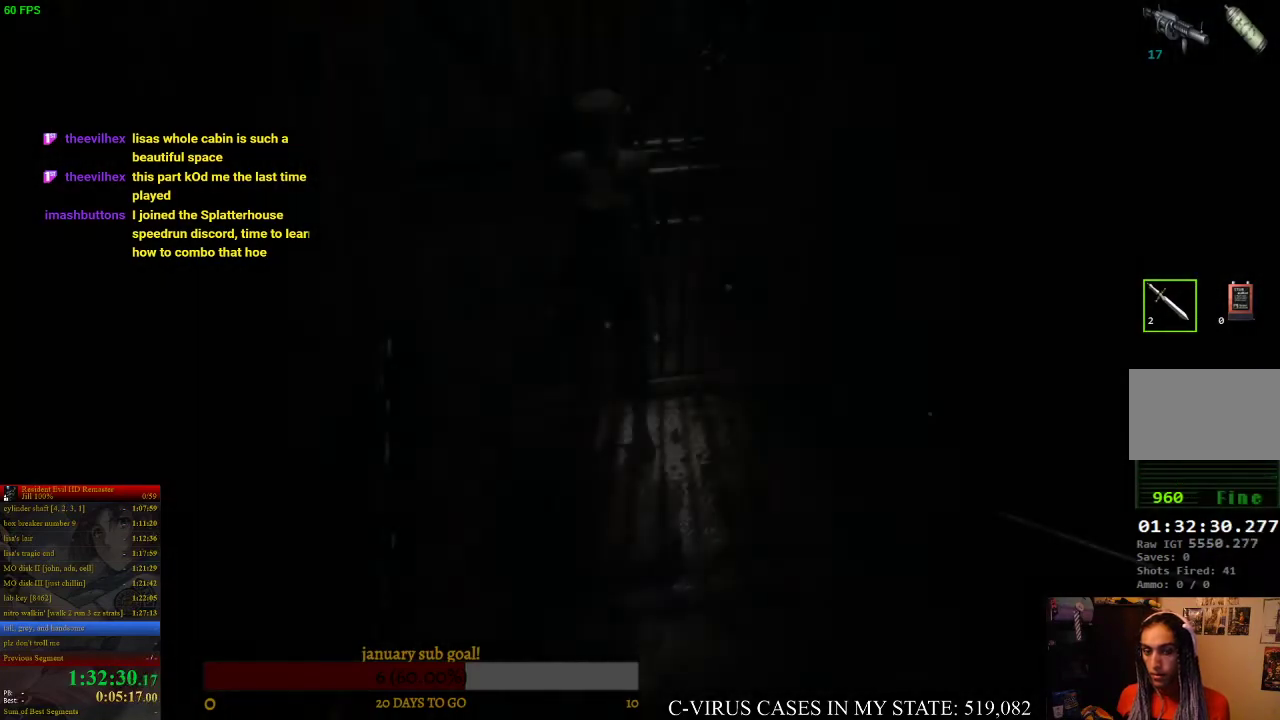
{"buttons": ["CIRCLE", "DPAD_UP"], "left_stick": "center", "right_stick": "center"}
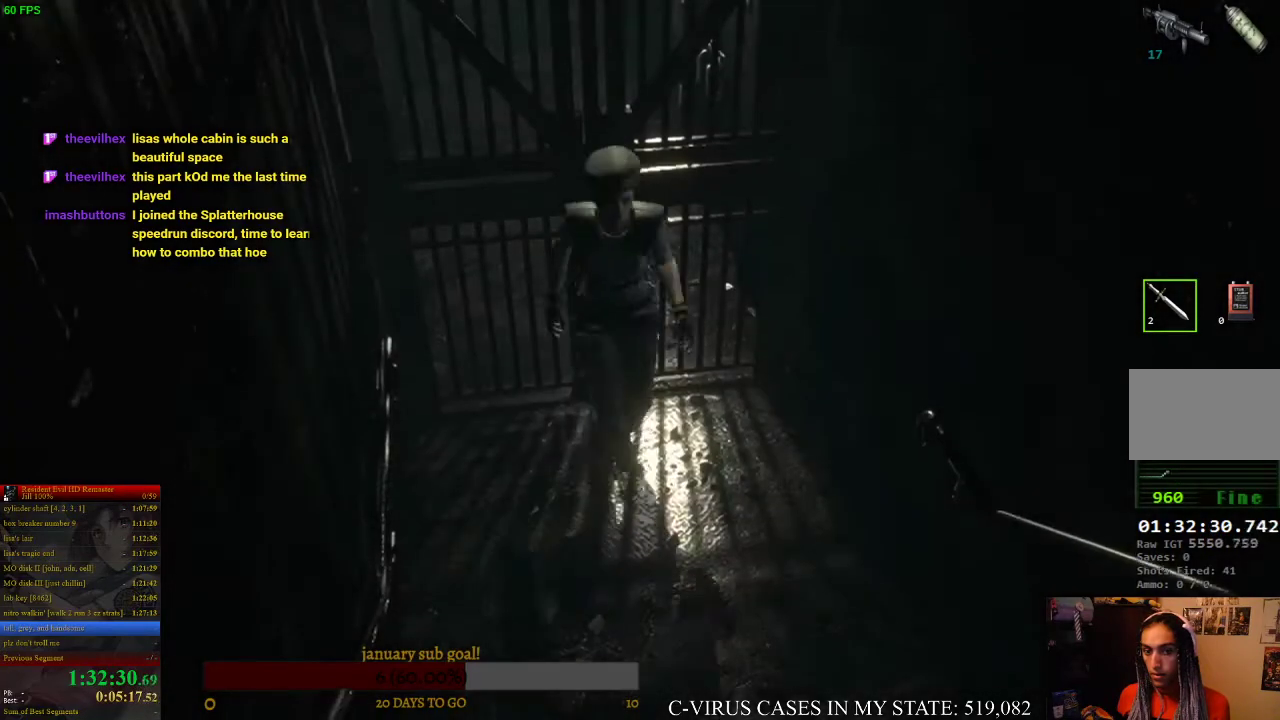
{"buttons": ["DPAD_UP"], "left_stick": "center", "right_stick": "center", "events": [[500, "CIRCLE", "up"]]}
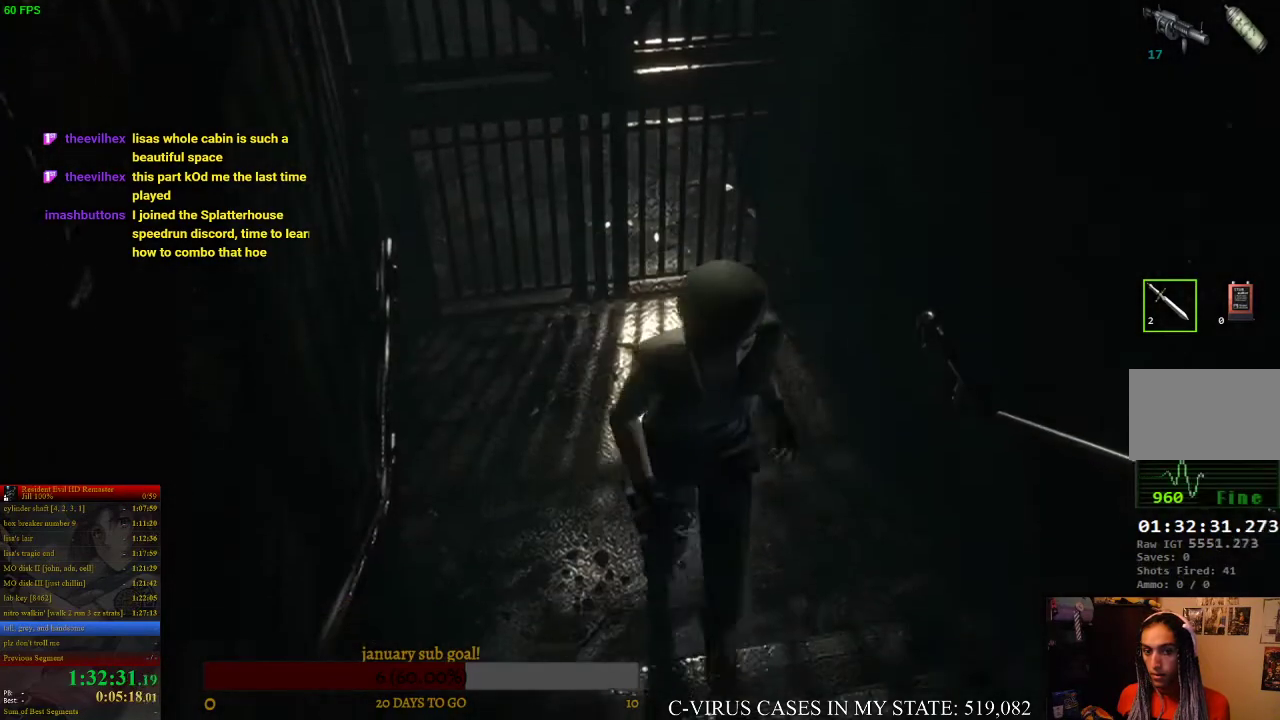
{"buttons": ["CIRCLE", "DPAD_UP"], "left_stick": "center", "right_stick": "center", "events": [[67, "CIRCLE", "down"], [133, "CIRCLE", "up"], [167, "CIRCLE", "down"], [233, "CIRCLE", "up"], [400, "CIRCLE", "down"], [433, "CIRCLE", "up"], [500, "CIRCLE", "down"]]}
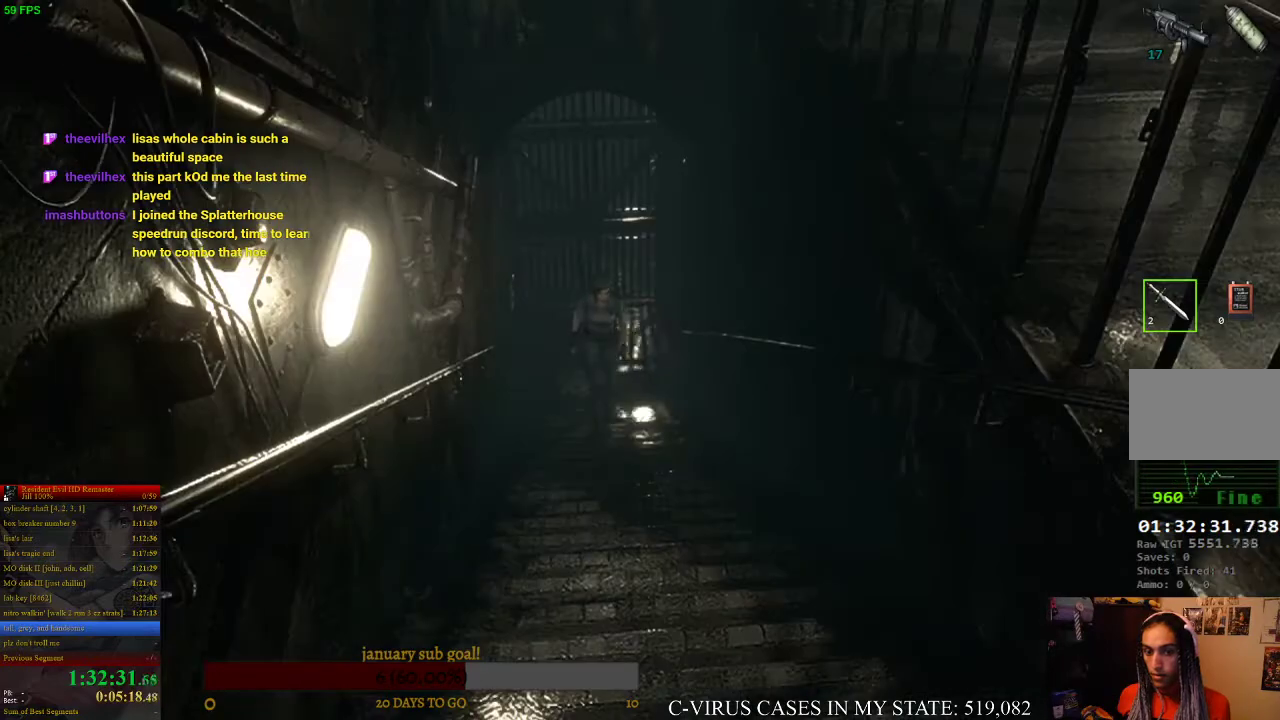
{"buttons": ["CIRCLE", "DPAD_UP"], "left_stick": "center", "right_stick": "center", "events": [[33, "CIRCLE", "up"], [100, "CIRCLE", "down"], [133, "CIRCLE", "up"], [200, "CIRCLE", "down"], [233, "CIRCLE", "up"], [367, "CIRCLE", "down"], [400, "CIRCLE", "up"], [467, "CIRCLE", "down"]]}
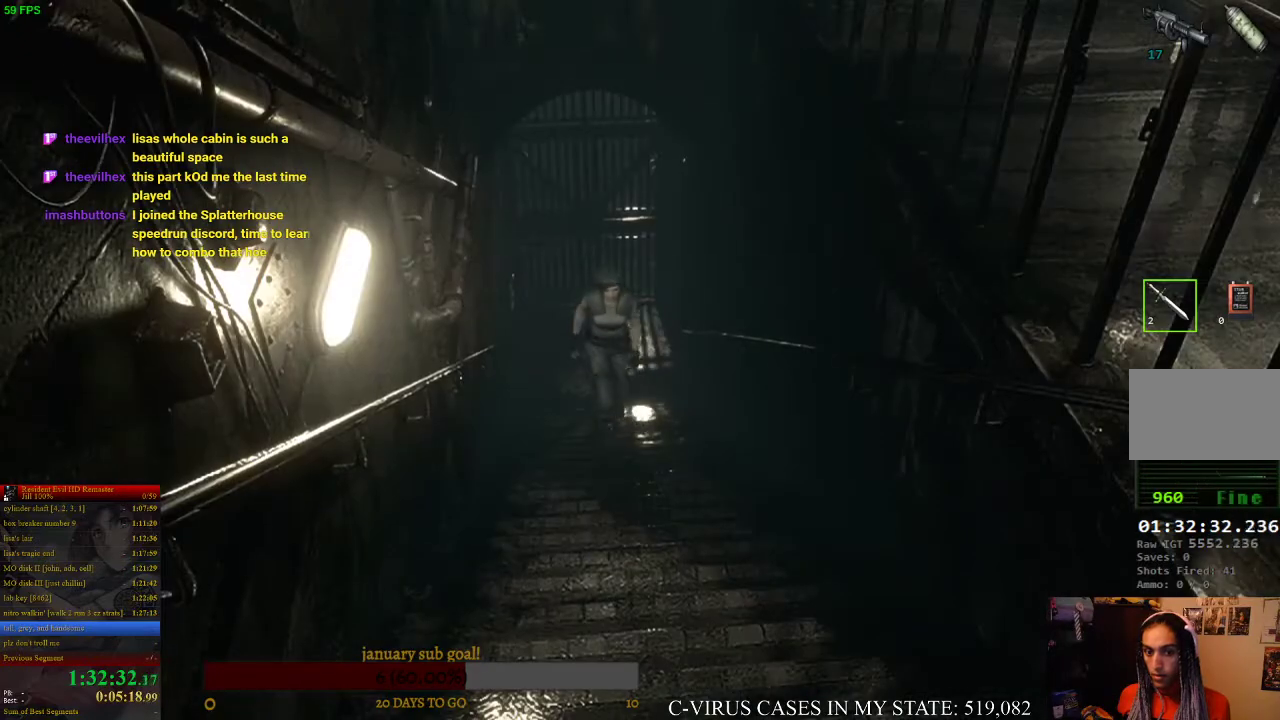
{"buttons": ["DPAD_UP"], "left_stick": "center", "right_stick": "center", "events": [[33, "CIRCLE", "up"], [100, "CIRCLE", "down"], [133, "CIRCLE", "up"], [167, "CIRCLE", "down"], [200, "CIRCLE", "up"], [267, "CIRCLE", "down"], [300, "CIRCLE", "up"], [367, "CIRCLE", "down"], [400, "CIRCLE", "up"], [467, "CIRCLE", "down"], [500, "CIRCLE", "up"]]}